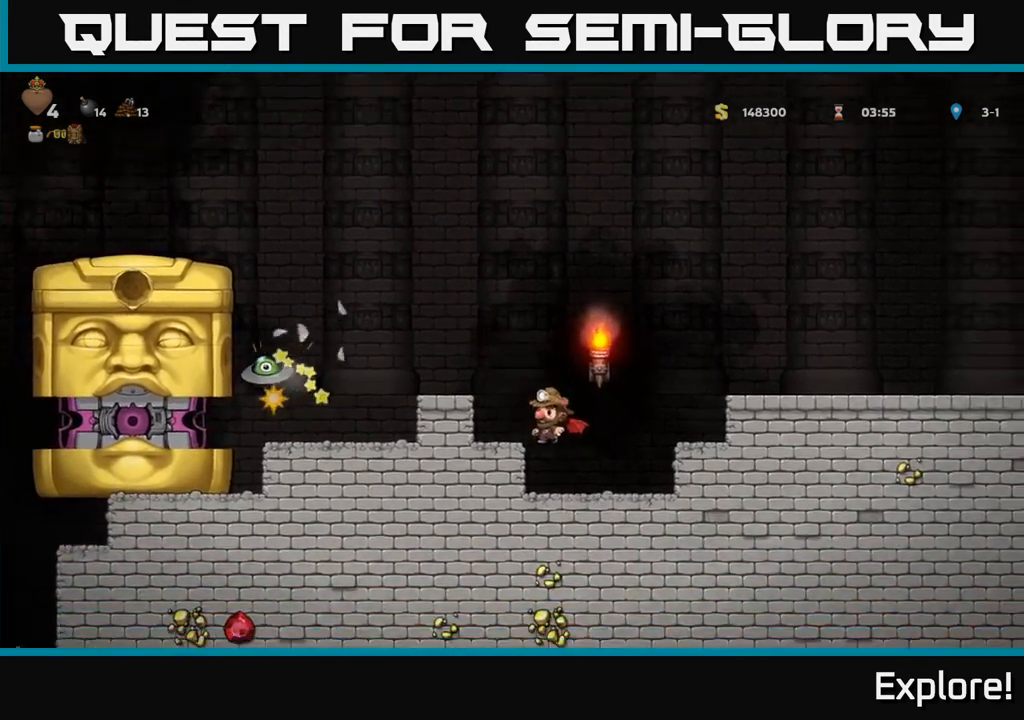
Gameplay with a controller (Xbox layout); each line is a JSON object with the inputs held at the frame after it. "events" lists button and stick changes between this image and that frame as [ms after this image, input, new state], when the widget could be followed in between.
{"buttons": ["DPAD_RIGHT"], "left_stick": "center", "right_stick": "center", "events": [[183, "A", "down"], [383, "A", "up"]]}
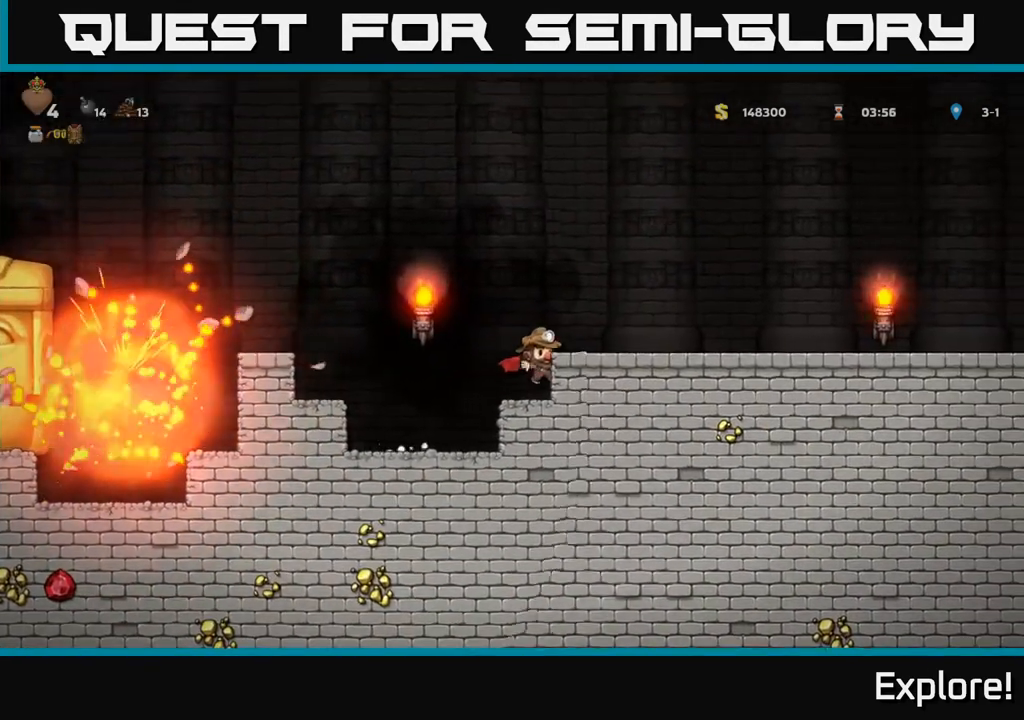
{"buttons": [], "left_stick": "center", "right_stick": "center", "events": [[100, "A", "down"], [267, "A", "up"], [350, "DPAD_RIGHT", "up"]]}
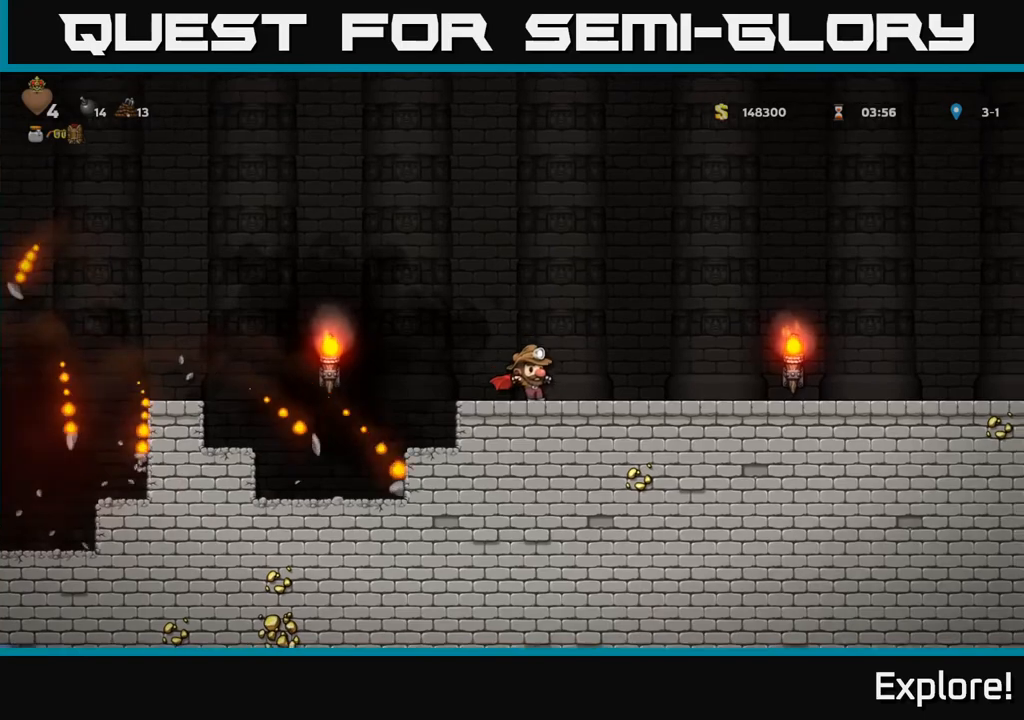
{"buttons": ["DPAD_LEFT"], "left_stick": "center", "right_stick": "center", "events": [[50, "DPAD_LEFT", "down"], [167, "A", "down"], [267, "A", "up"], [317, "A", "down"], [467, "A", "up"]]}
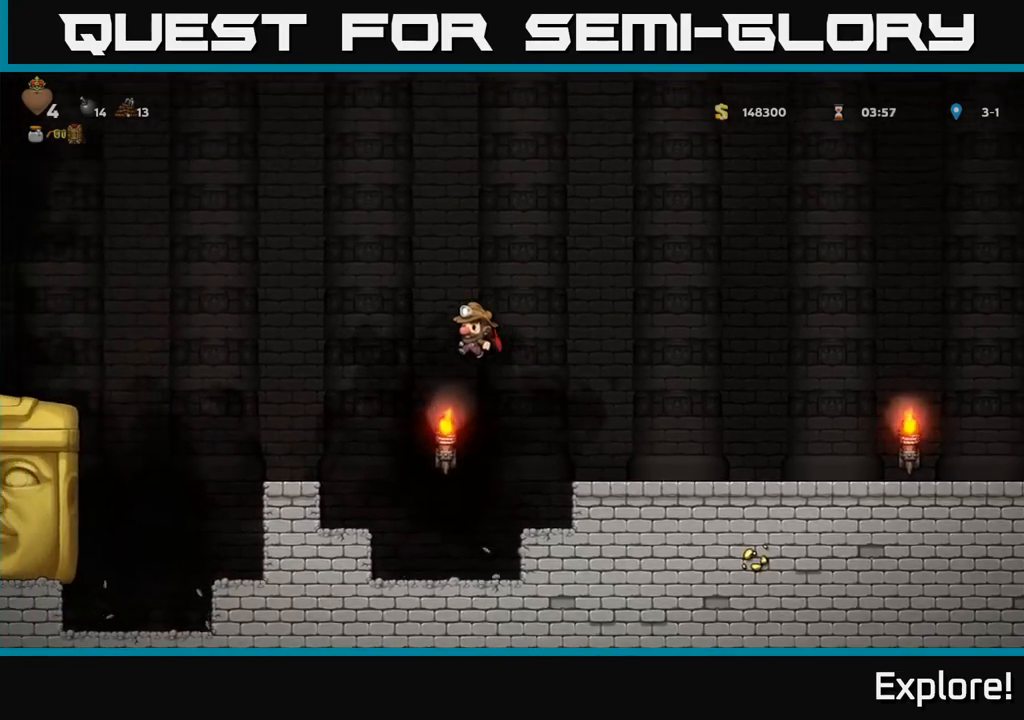
{"buttons": [], "left_stick": "center", "right_stick": "center", "events": [[283, "DPAD_LEFT", "up"]]}
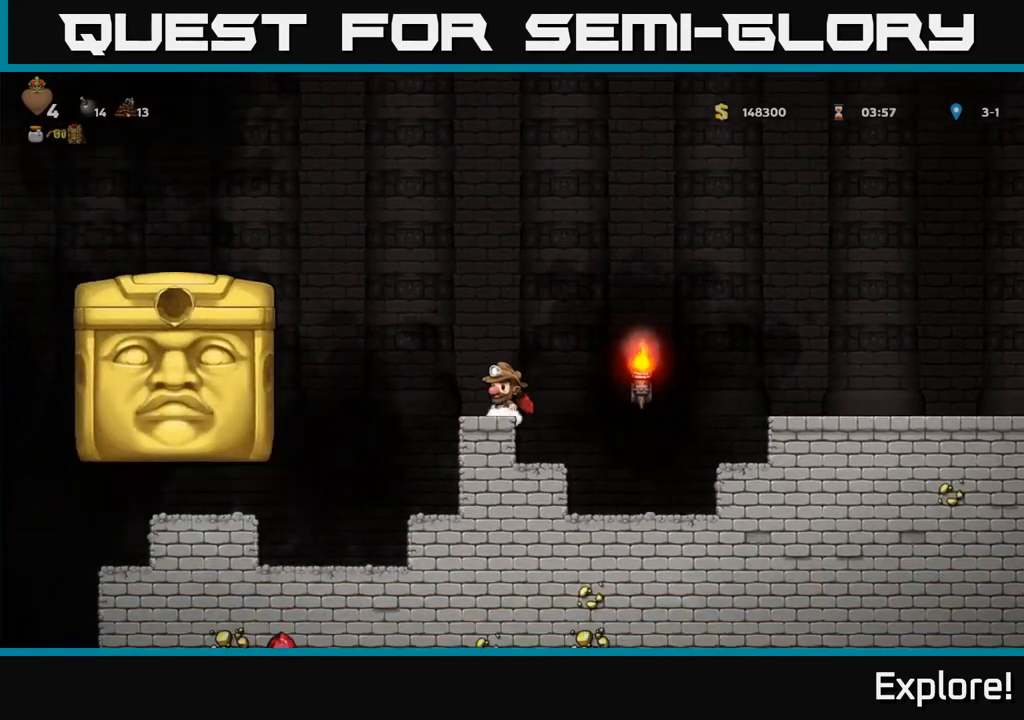
{"buttons": [], "left_stick": "center", "right_stick": "center", "events": []}
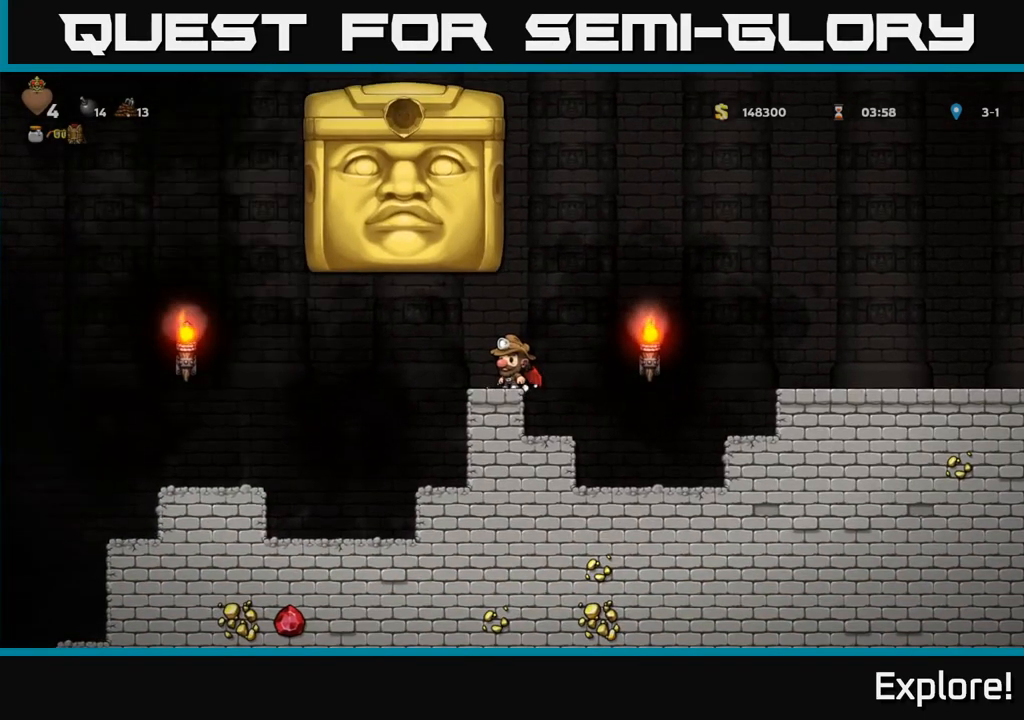
{"buttons": ["A", "DPAD_RIGHT"], "left_stick": "center", "right_stick": "center", "events": [[150, "DPAD_RIGHT", "down"], [250, "A", "down"], [400, "A", "up"], [467, "A", "down"]]}
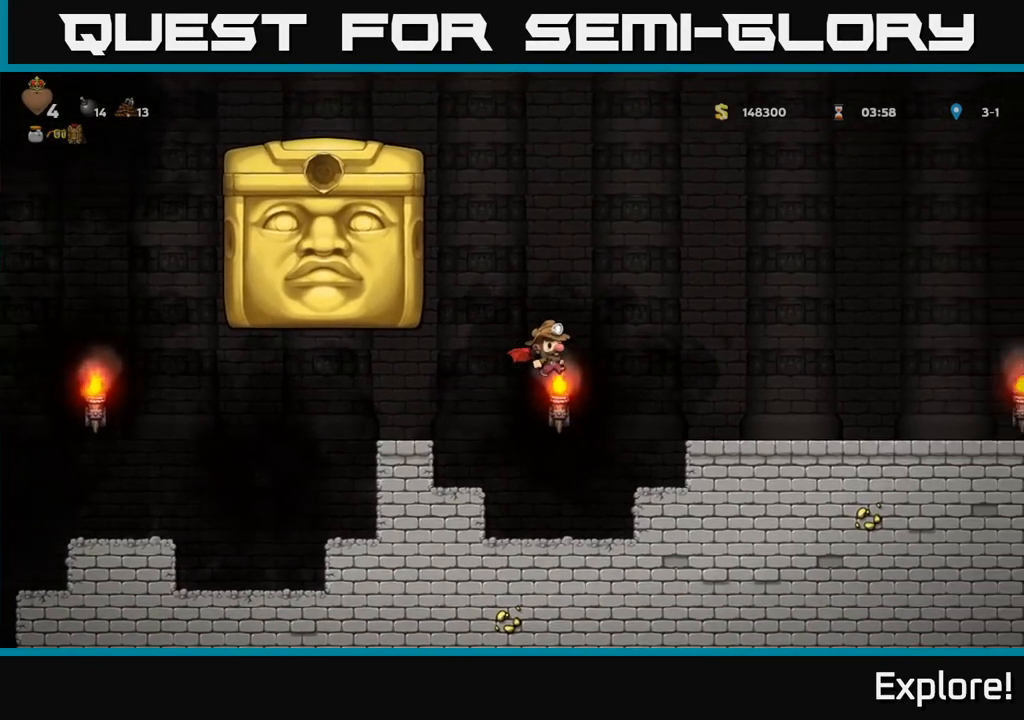
{"buttons": [], "left_stick": "center", "right_stick": "center", "events": [[50, "A", "up"], [217, "DPAD_RIGHT", "up"], [267, "DPAD_LEFT", "down"], [483, "DPAD_LEFT", "up"]]}
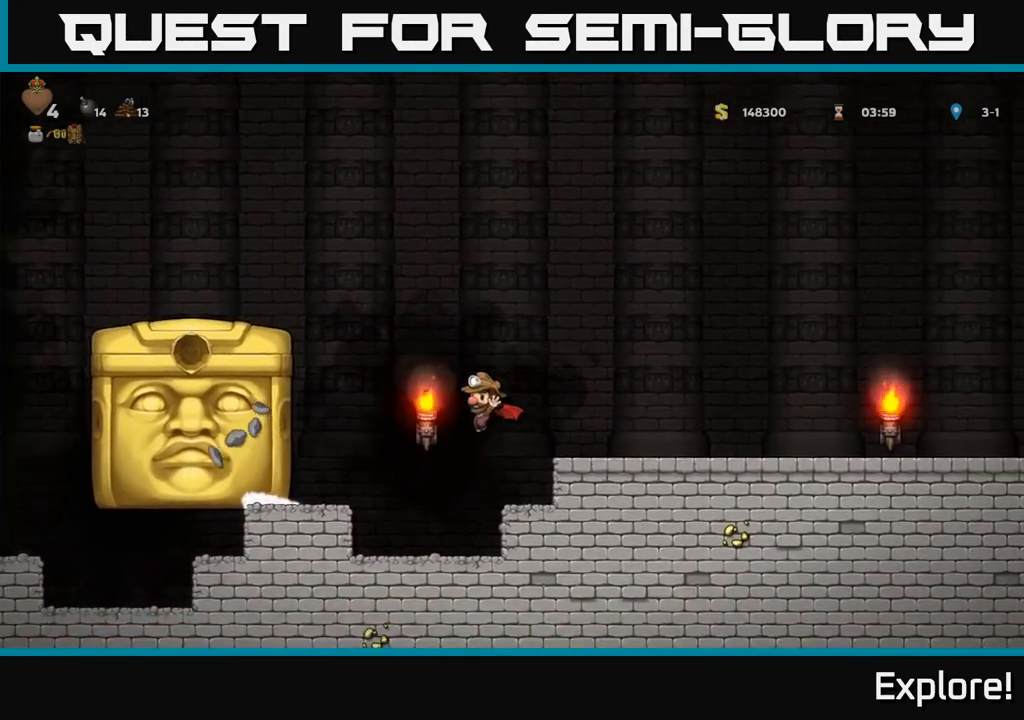
{"buttons": [], "left_stick": "center", "right_stick": "center", "events": []}
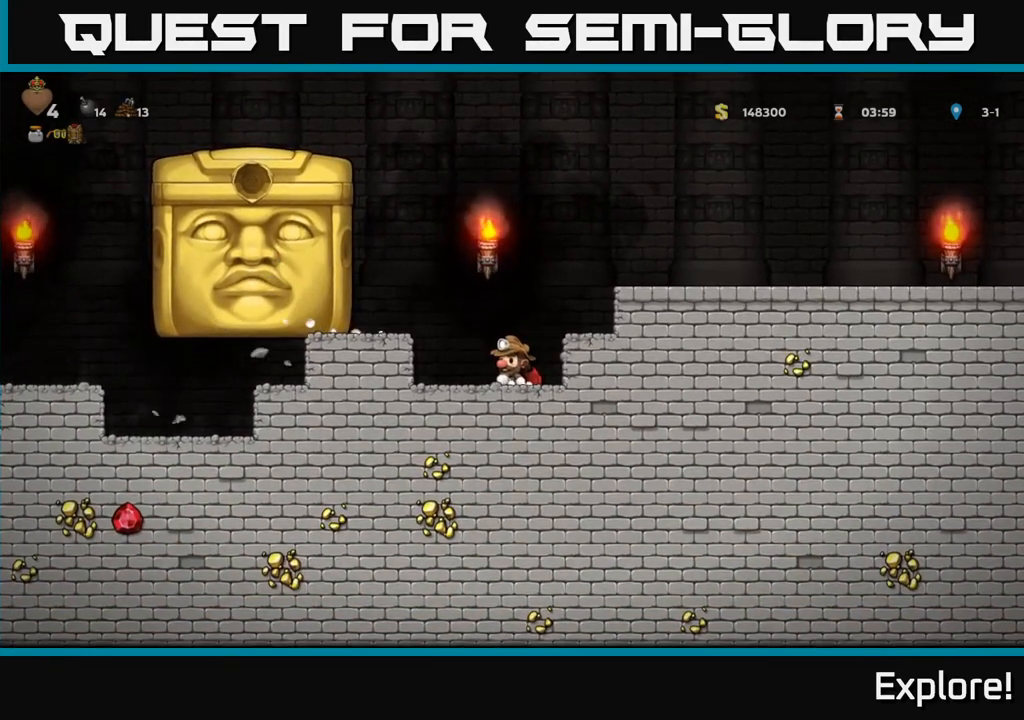
{"buttons": [], "left_stick": "center", "right_stick": "center", "events": [[33, "DPAD_LEFT", "down"], [217, "DPAD_LEFT", "up"]]}
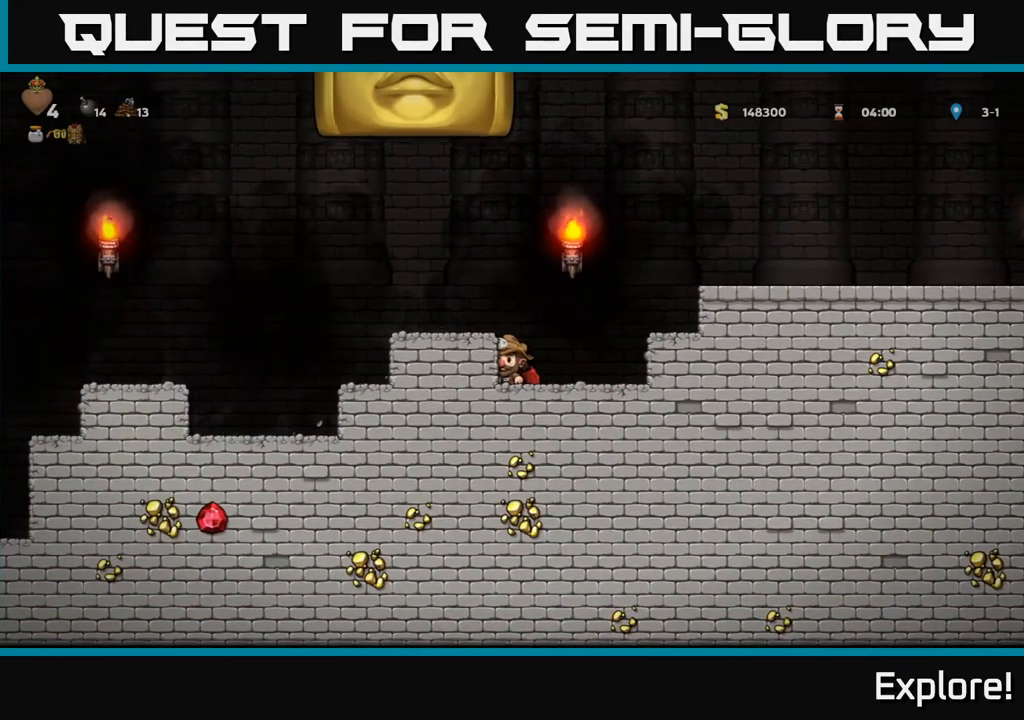
{"buttons": ["A", "DPAD_RIGHT"], "left_stick": "center", "right_stick": "center", "events": [[167, "DPAD_RIGHT", "down"], [267, "A", "down"], [383, "A", "up"], [433, "A", "down"]]}
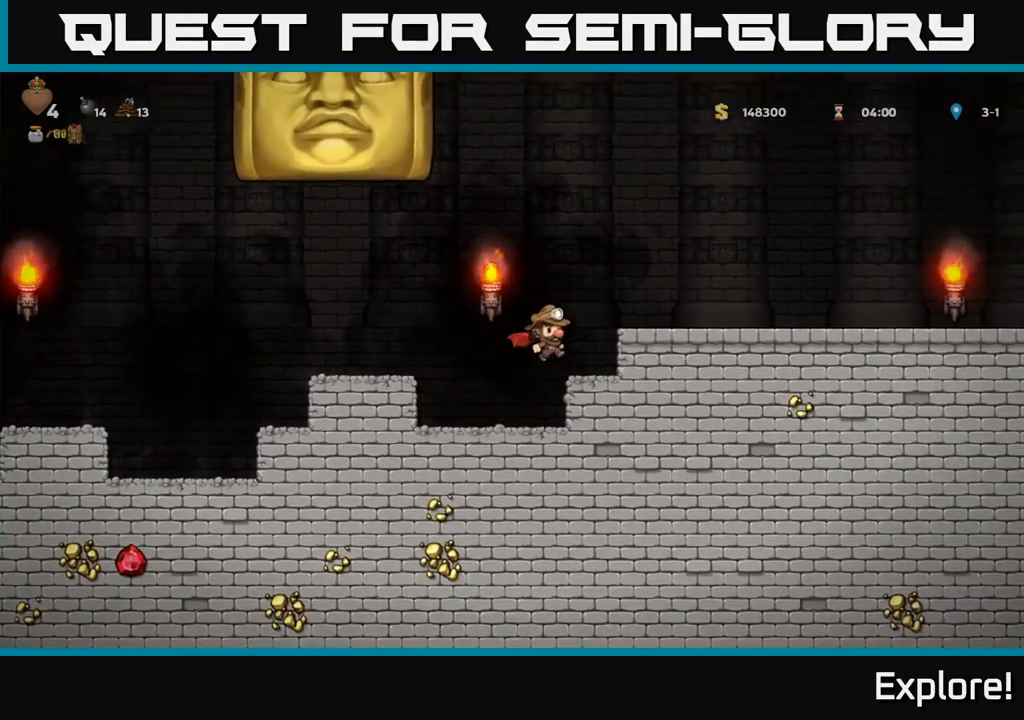
{"buttons": [], "left_stick": "center", "right_stick": "center", "events": [[67, "A", "up"], [317, "DPAD_RIGHT", "up"]]}
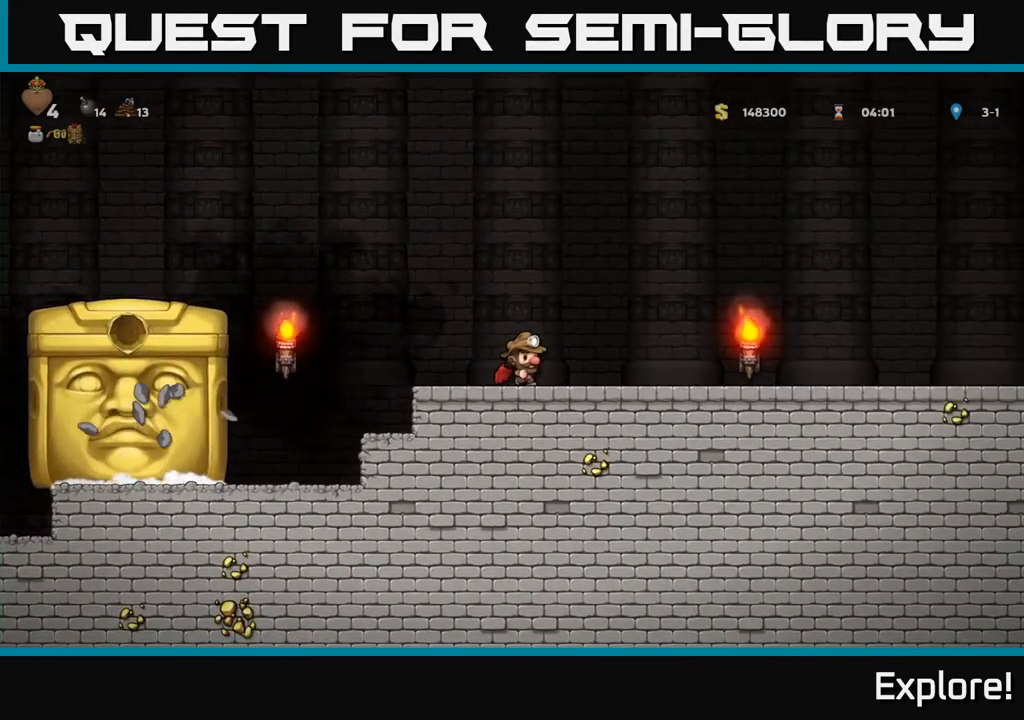
{"buttons": [], "left_stick": "center", "right_stick": "center", "events": [[50, "DPAD_LEFT", "down"], [133, "DPAD_LEFT", "up"]]}
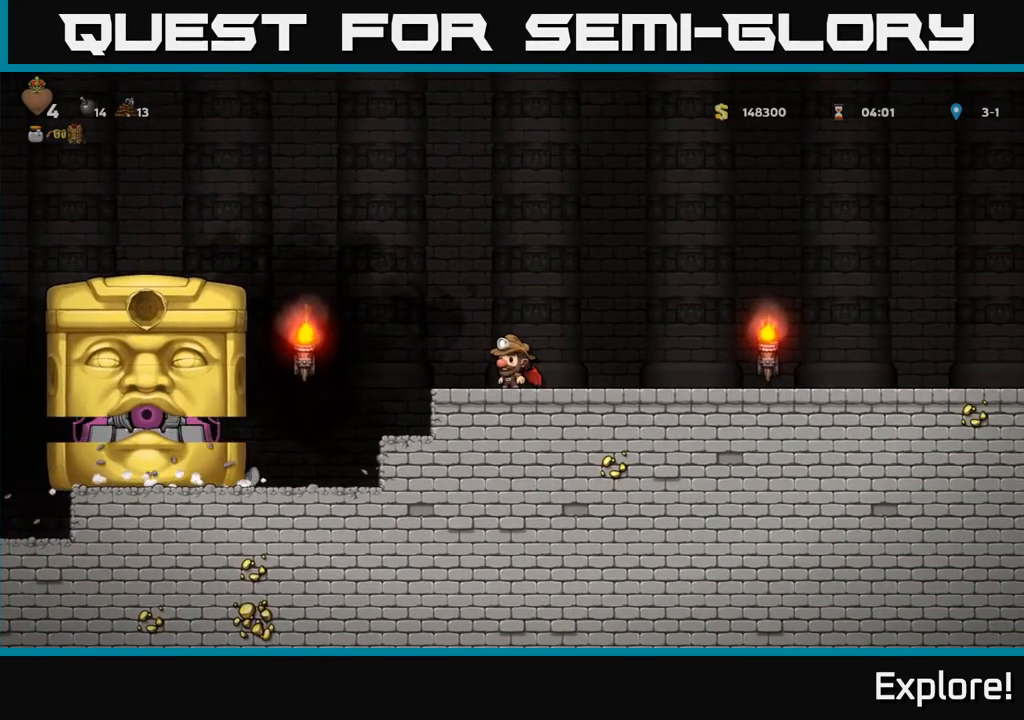
{"buttons": [], "left_stick": "center", "right_stick": "center", "events": []}
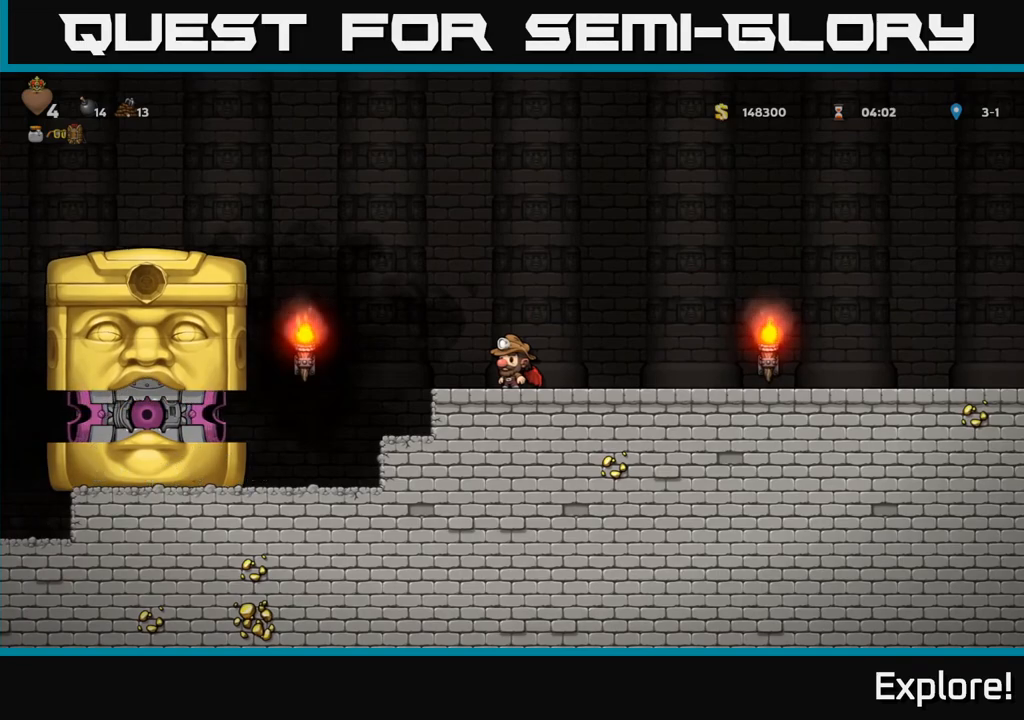
{"buttons": ["A", "DPAD_LEFT"], "left_stick": "center", "right_stick": "center", "events": [[300, "DPAD_LEFT", "down"], [450, "A", "down"]]}
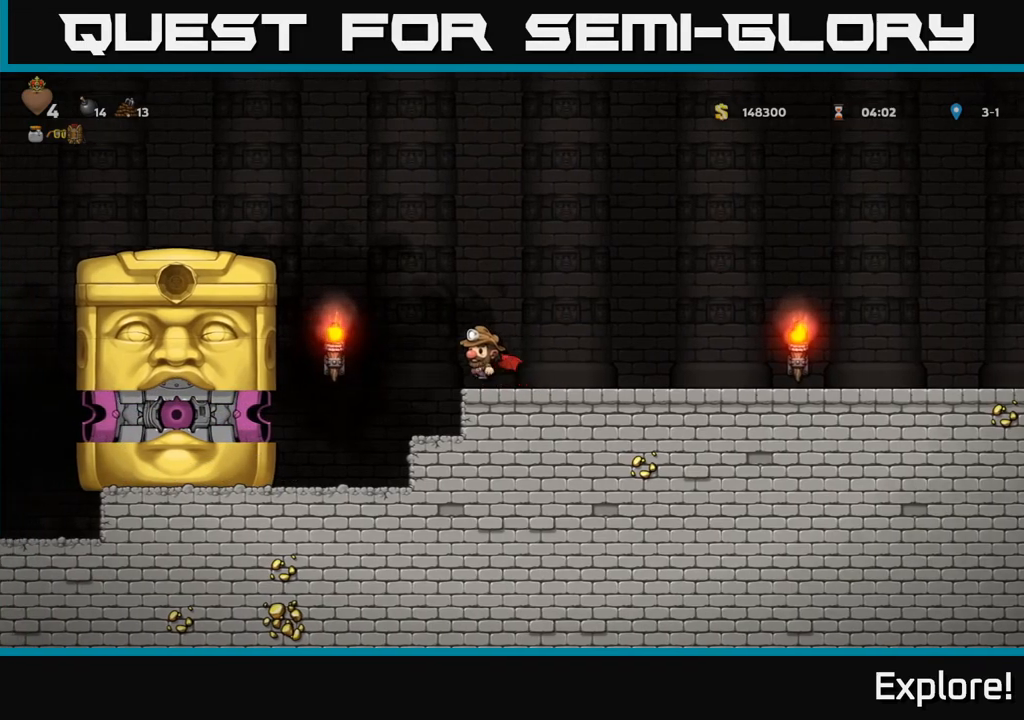
{"buttons": ["DPAD_RIGHT"], "left_stick": "center", "right_stick": "center", "events": [[150, "A", "up"], [300, "DPAD_LEFT", "up"], [433, "DPAD_RIGHT", "down"]]}
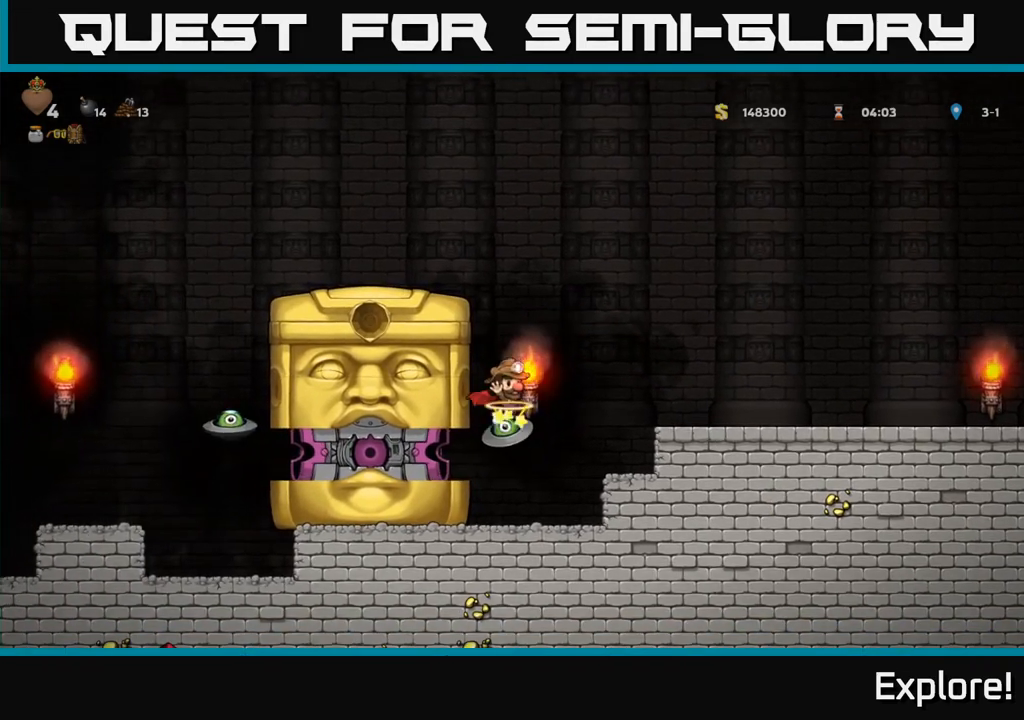
{"buttons": ["A", "DPAD_RIGHT"], "left_stick": "center", "right_stick": "center", "events": [[83, "A", "down"], [200, "A", "up"], [250, "A", "down"]]}
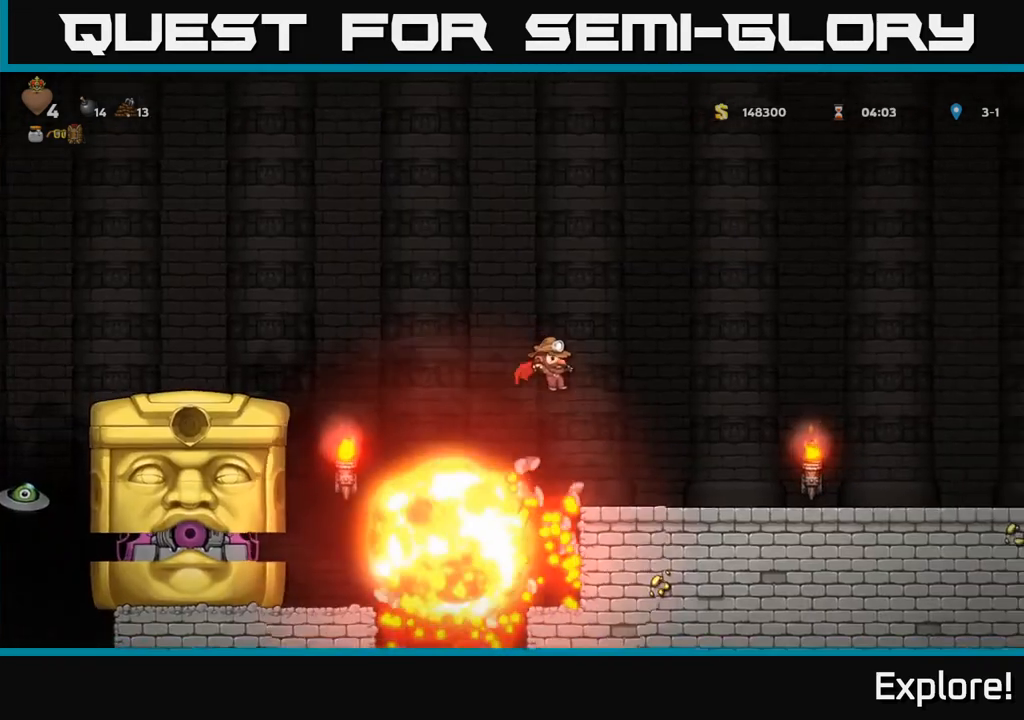
{"buttons": ["DPAD_LEFT"], "left_stick": "center", "right_stick": "center", "events": [[300, "A", "up"], [433, "DPAD_RIGHT", "up"], [483, "DPAD_LEFT", "down"]]}
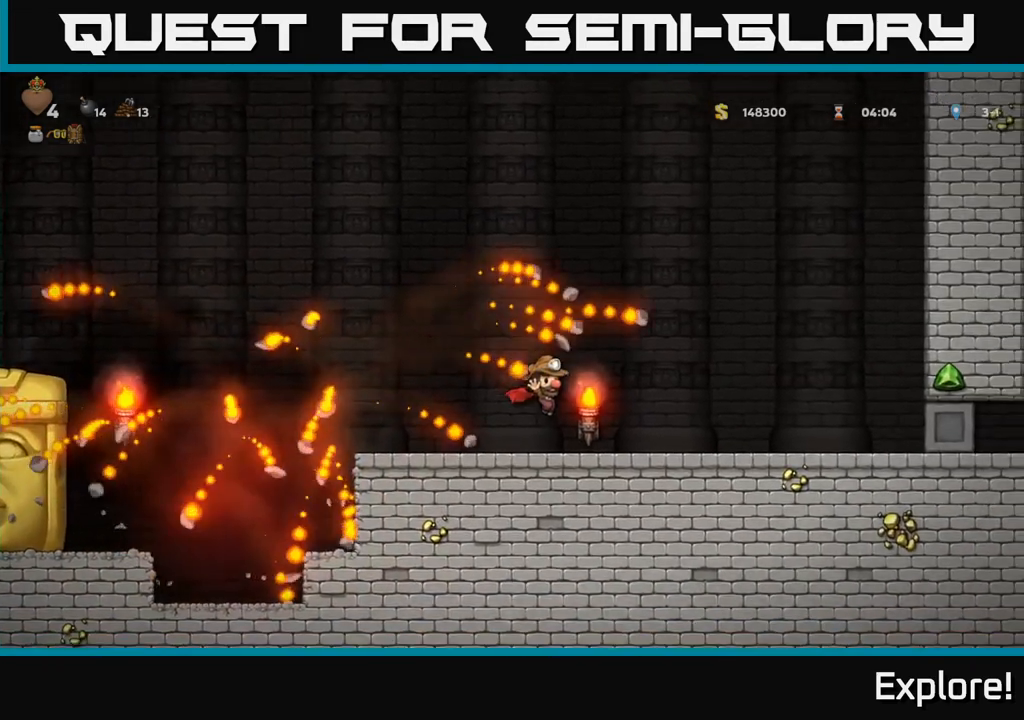
{"buttons": [], "left_stick": "center", "right_stick": "center", "events": [[300, "DPAD_LEFT", "up"]]}
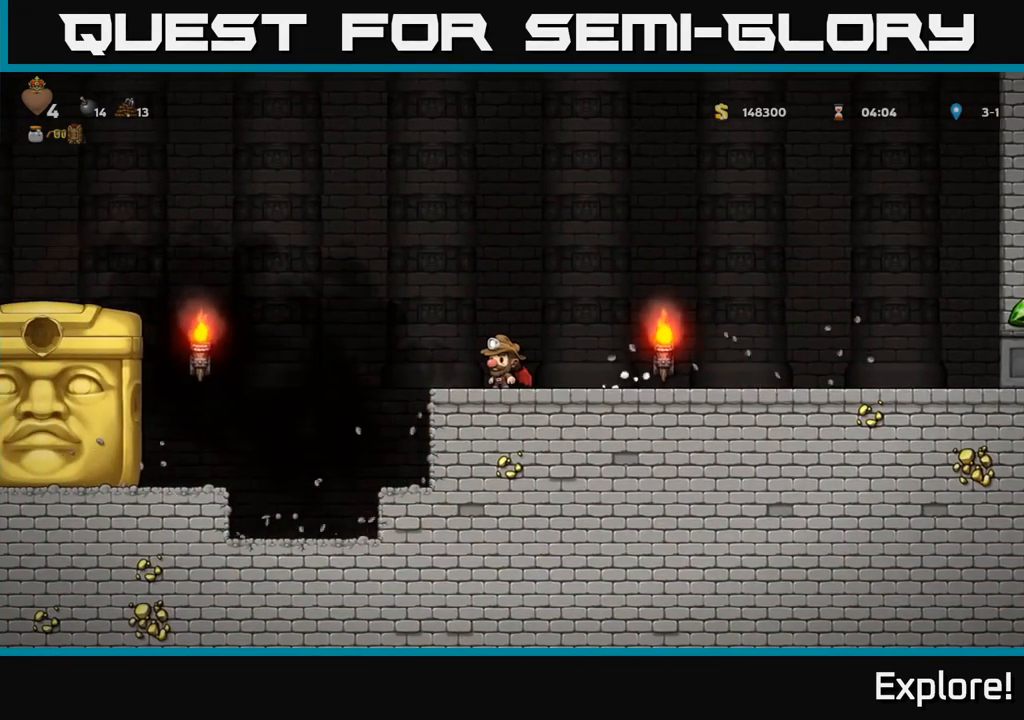
{"buttons": [], "left_stick": "center", "right_stick": "center", "events": []}
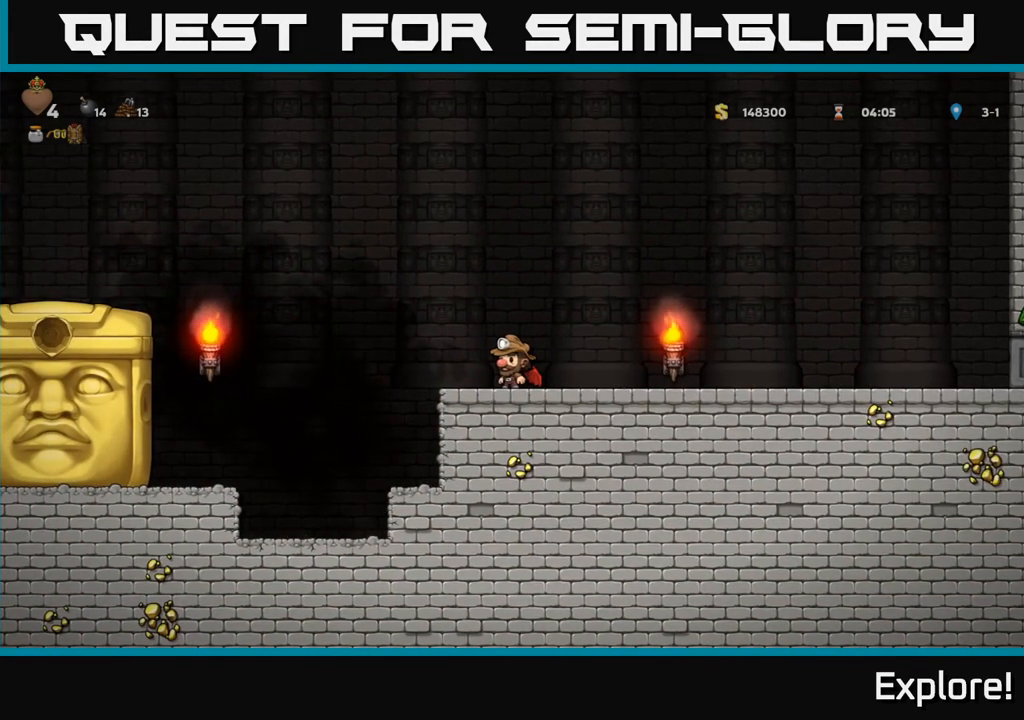
{"buttons": [], "left_stick": "center", "right_stick": "center", "events": []}
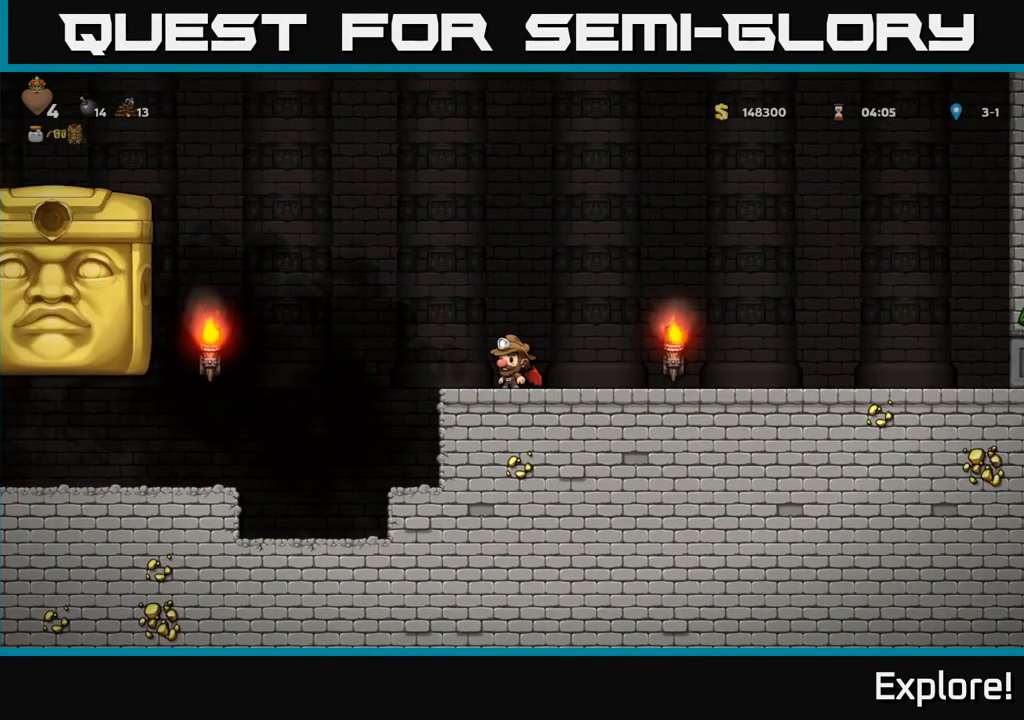
{"buttons": ["DPAD_RIGHT"], "left_stick": "center", "right_stick": "center", "events": [[150, "DPAD_RIGHT", "down"]]}
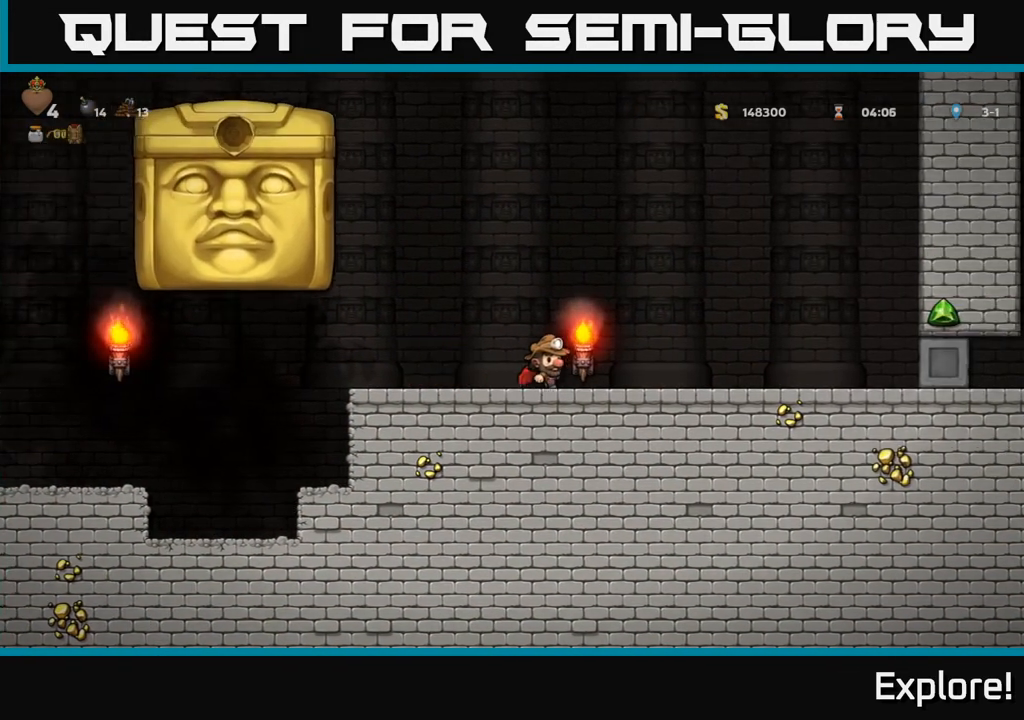
{"buttons": [], "left_stick": "center", "right_stick": "center", "events": [[167, "DPAD_RIGHT", "up"], [283, "DPAD_LEFT", "down"], [483, "DPAD_LEFT", "up"]]}
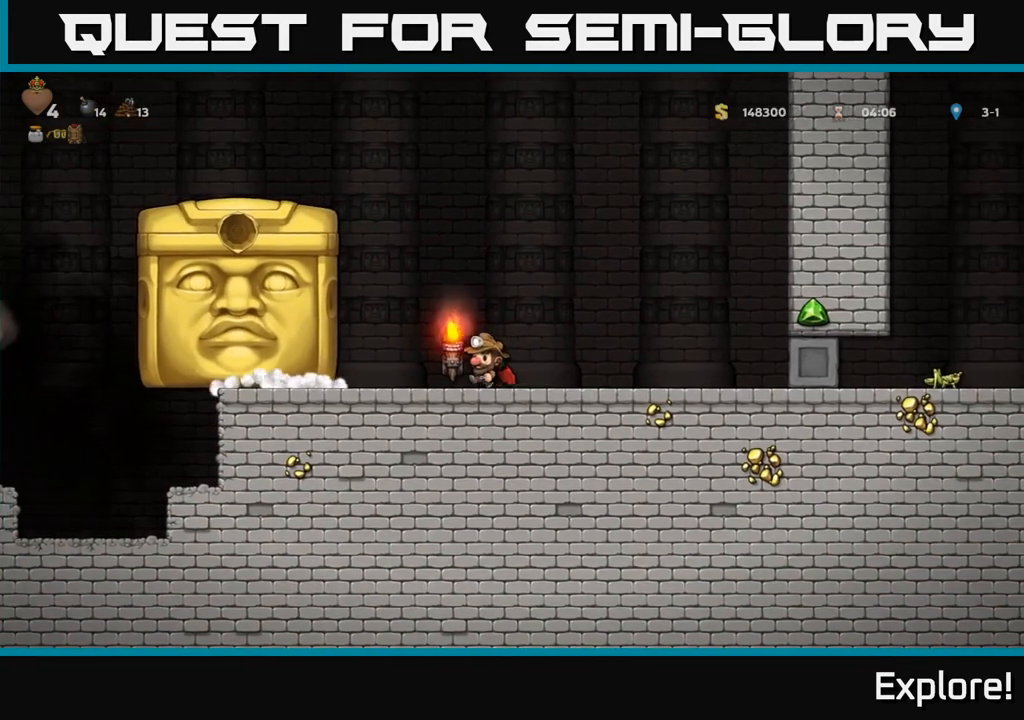
{"buttons": [], "left_stick": "center", "right_stick": "center", "events": [[400, "DPAD_LEFT", "down"], [467, "DPAD_LEFT", "up"]]}
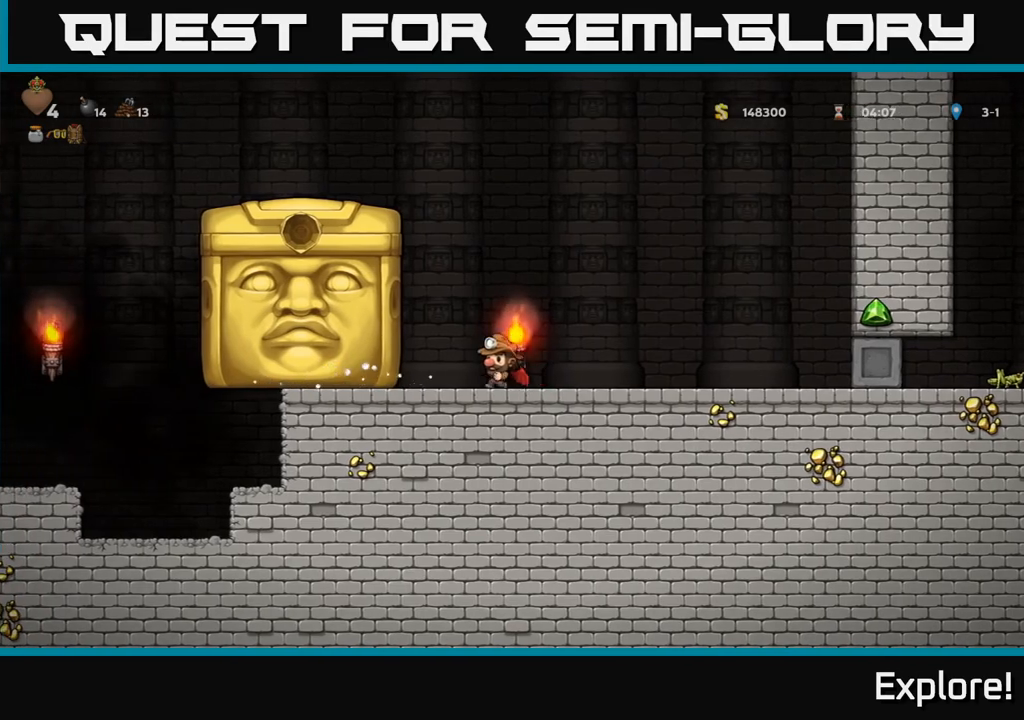
{"buttons": ["DPAD_LEFT"], "left_stick": "center", "right_stick": "center", "events": [[483, "DPAD_LEFT", "down"]]}
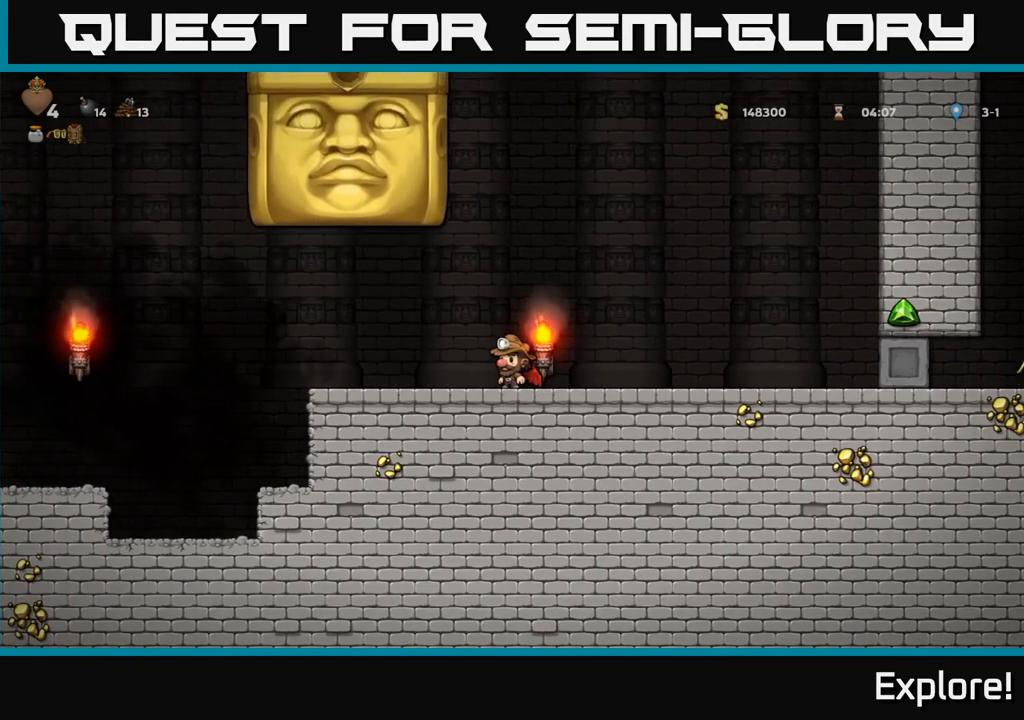
{"buttons": ["DPAD_LEFT"], "left_stick": "center", "right_stick": "center", "events": []}
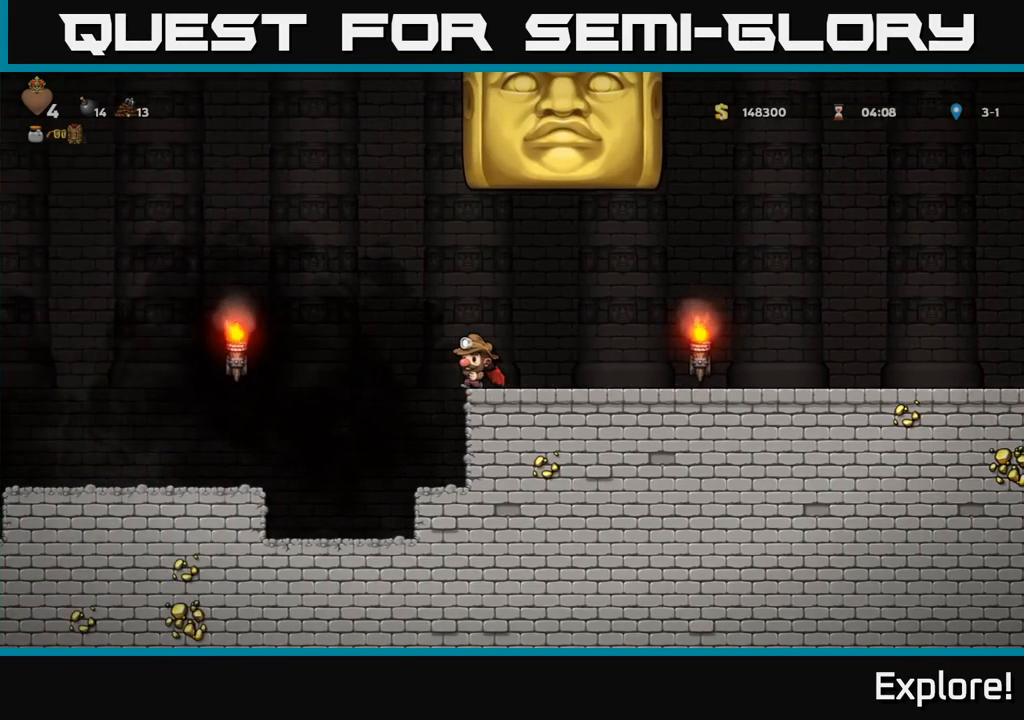
{"buttons": ["DPAD_LEFT"], "left_stick": "center", "right_stick": "center", "events": [[50, "A", "down"], [183, "A", "up"]]}
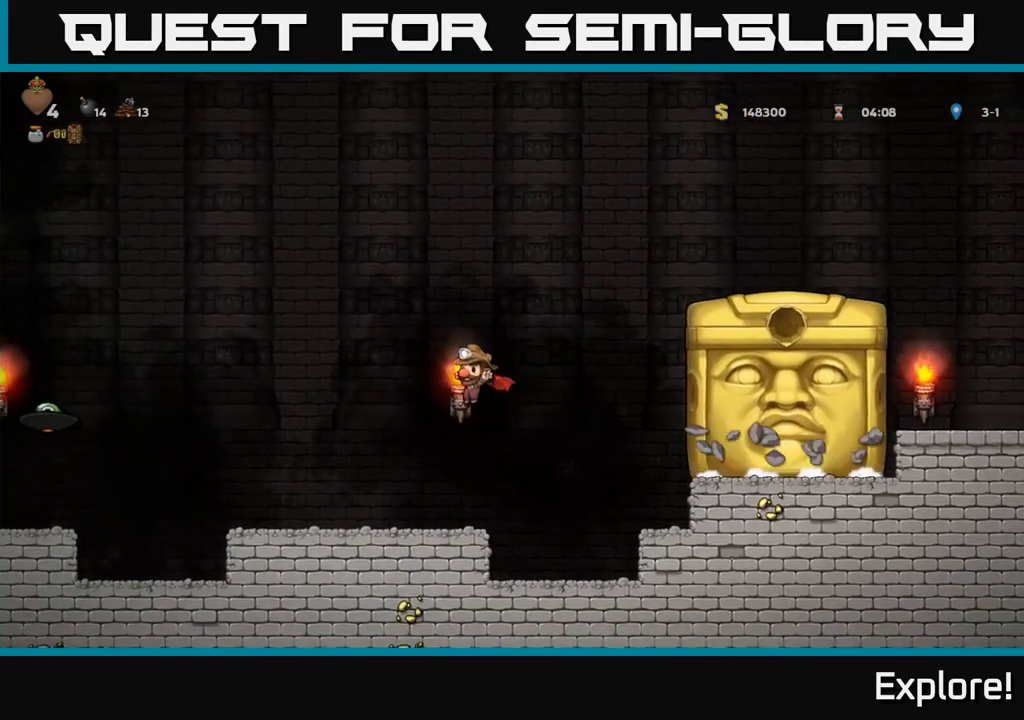
{"buttons": ["DPAD_LEFT"], "left_stick": "center", "right_stick": "center", "events": [[367, "A", "down"], [467, "A", "up"]]}
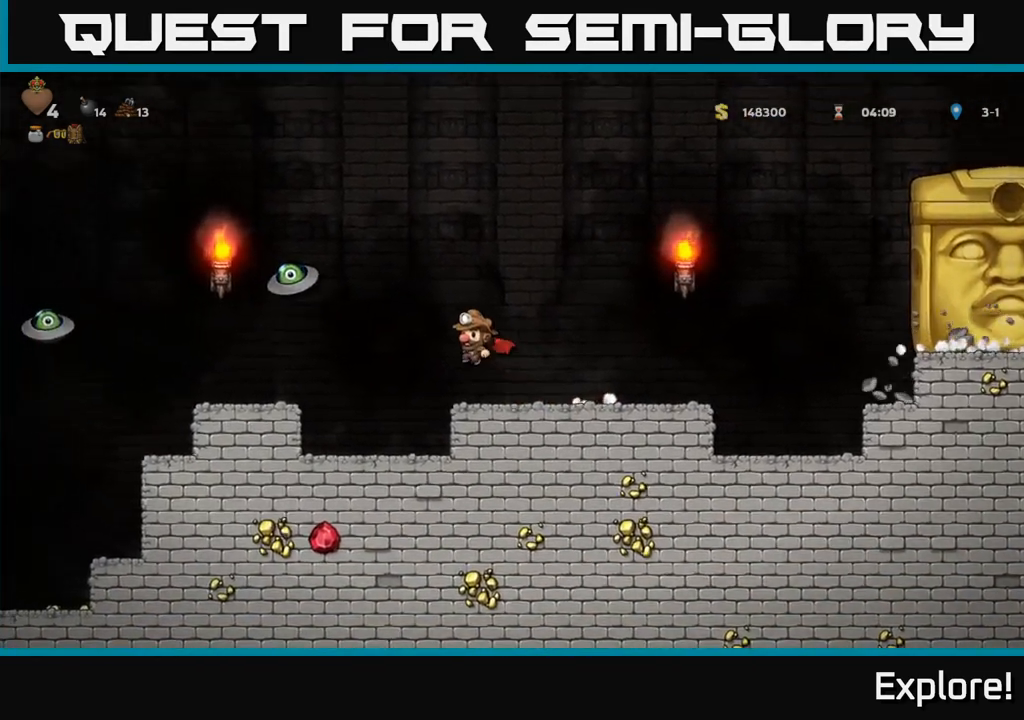
{"buttons": ["DPAD_RIGHT"], "left_stick": "center", "right_stick": "center", "events": [[17, "A", "down"], [67, "X", "down"], [117, "A", "up"], [167, "DPAD_LEFT", "up"], [167, "X", "up"], [217, "DPAD_RIGHT", "down"]]}
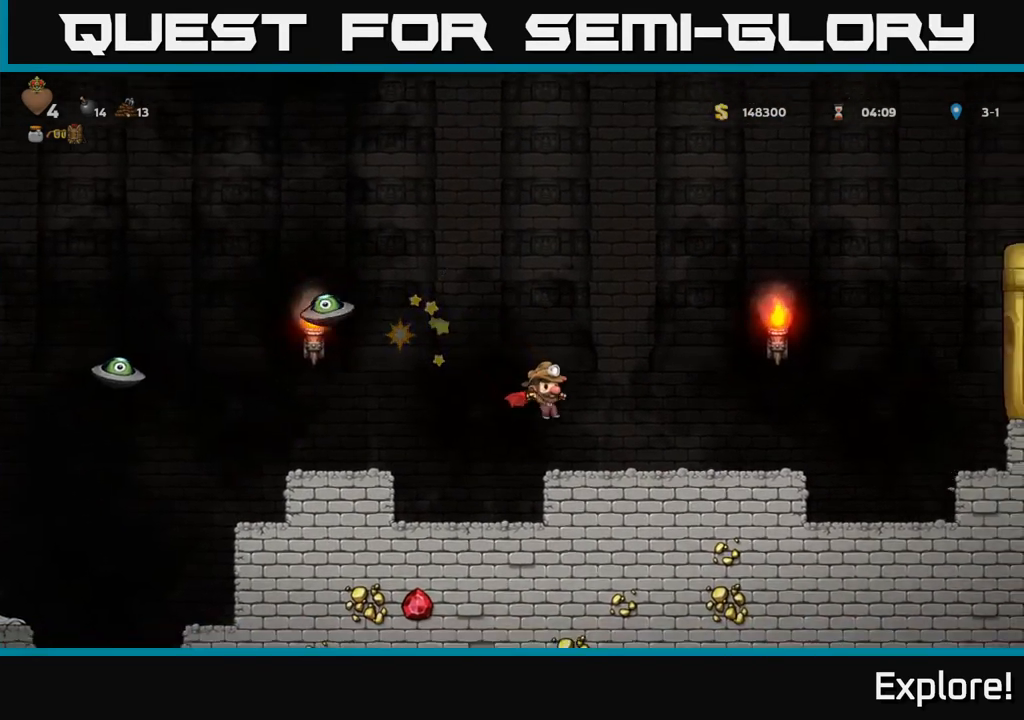
{"buttons": [], "left_stick": "center", "right_stick": "center", "events": [[50, "DPAD_RIGHT", "up"]]}
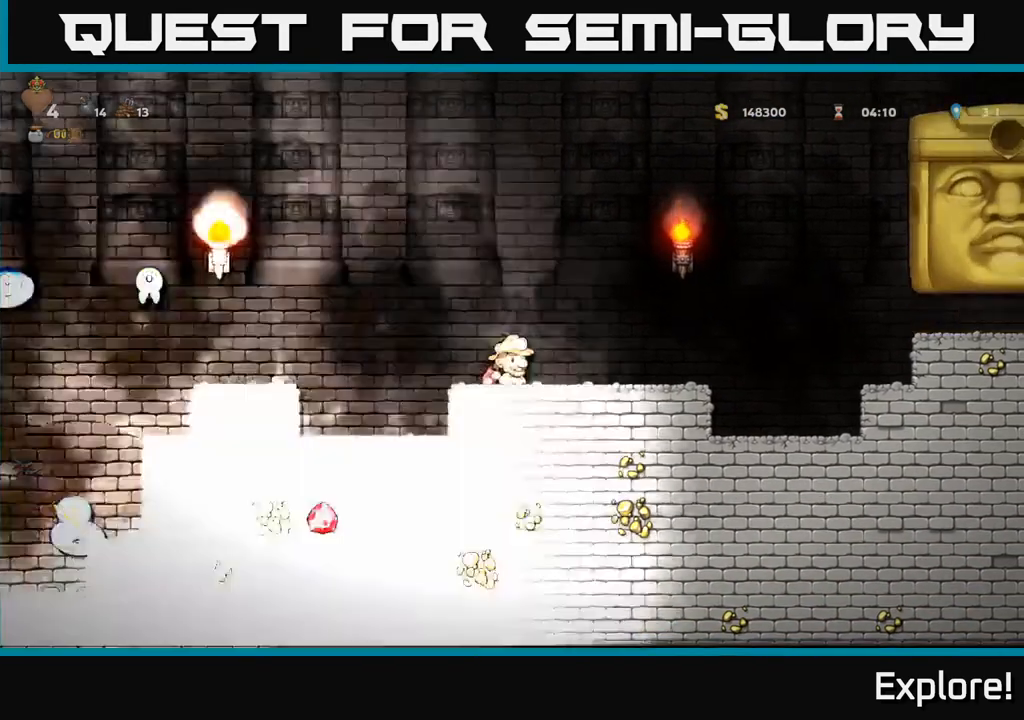
{"buttons": ["A", "DPAD_LEFT"], "left_stick": "center", "right_stick": "center", "events": [[283, "DPAD_LEFT", "down"], [333, "A", "down"]]}